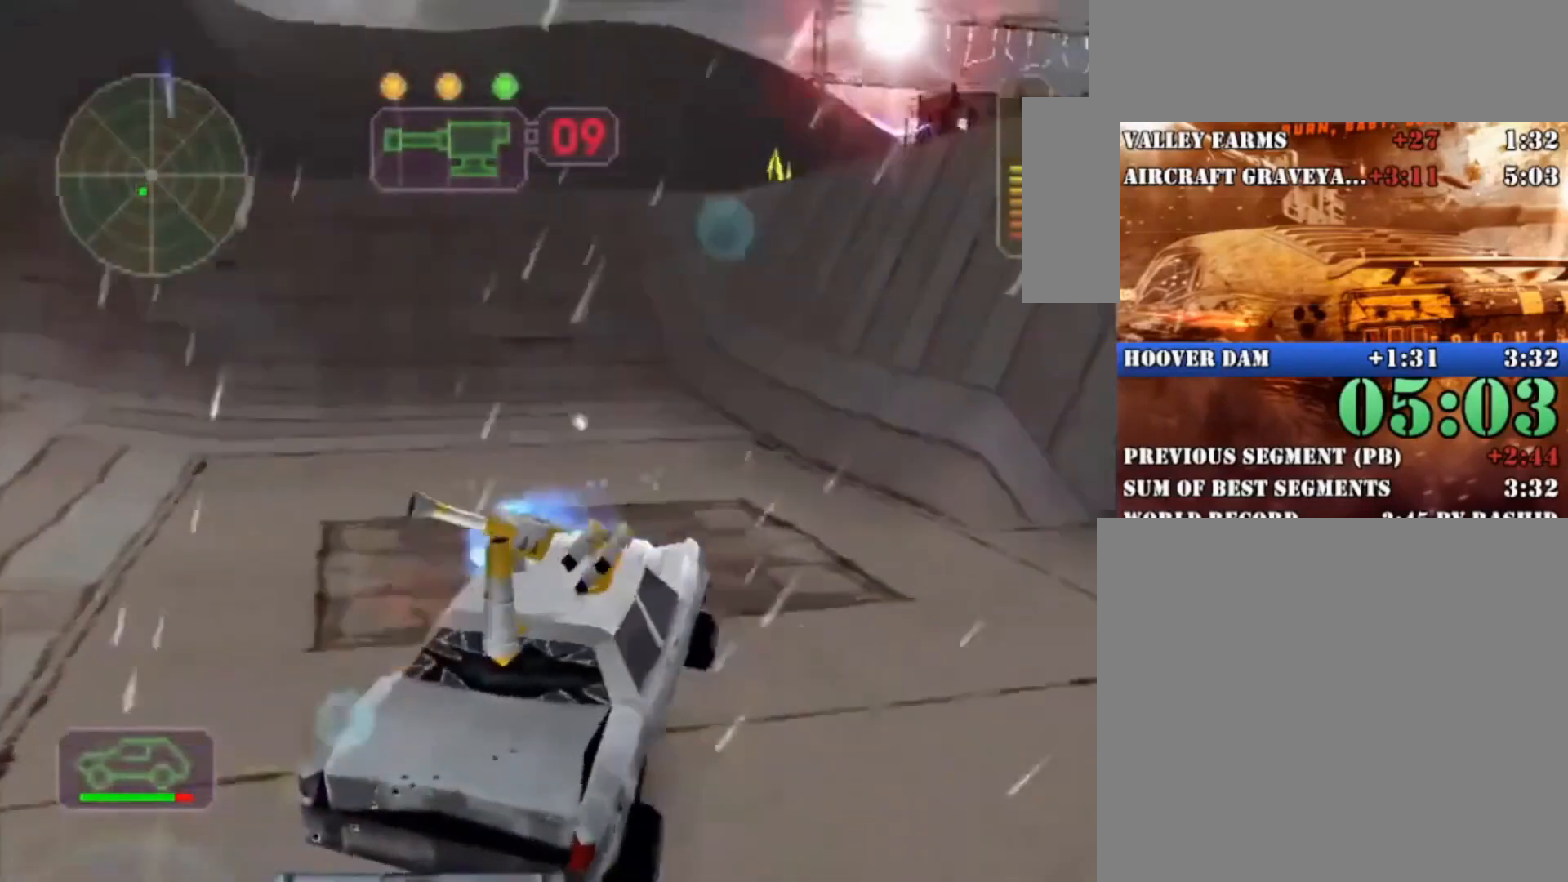
Gameplay with a controller (Xbox layout); each line is a JSON object with the inputs held at the frame after it. "button_events" lists button changes between this image and that frame as [ms after this image, input, new state], when the widget could be followed in between (sticks are given only as held states). Not read: R3.
{"buttons": ["R2"], "left_stick": "right", "right_stick": "center", "button_events": [[100, "X", "down"], [300, "X", "up"]]}
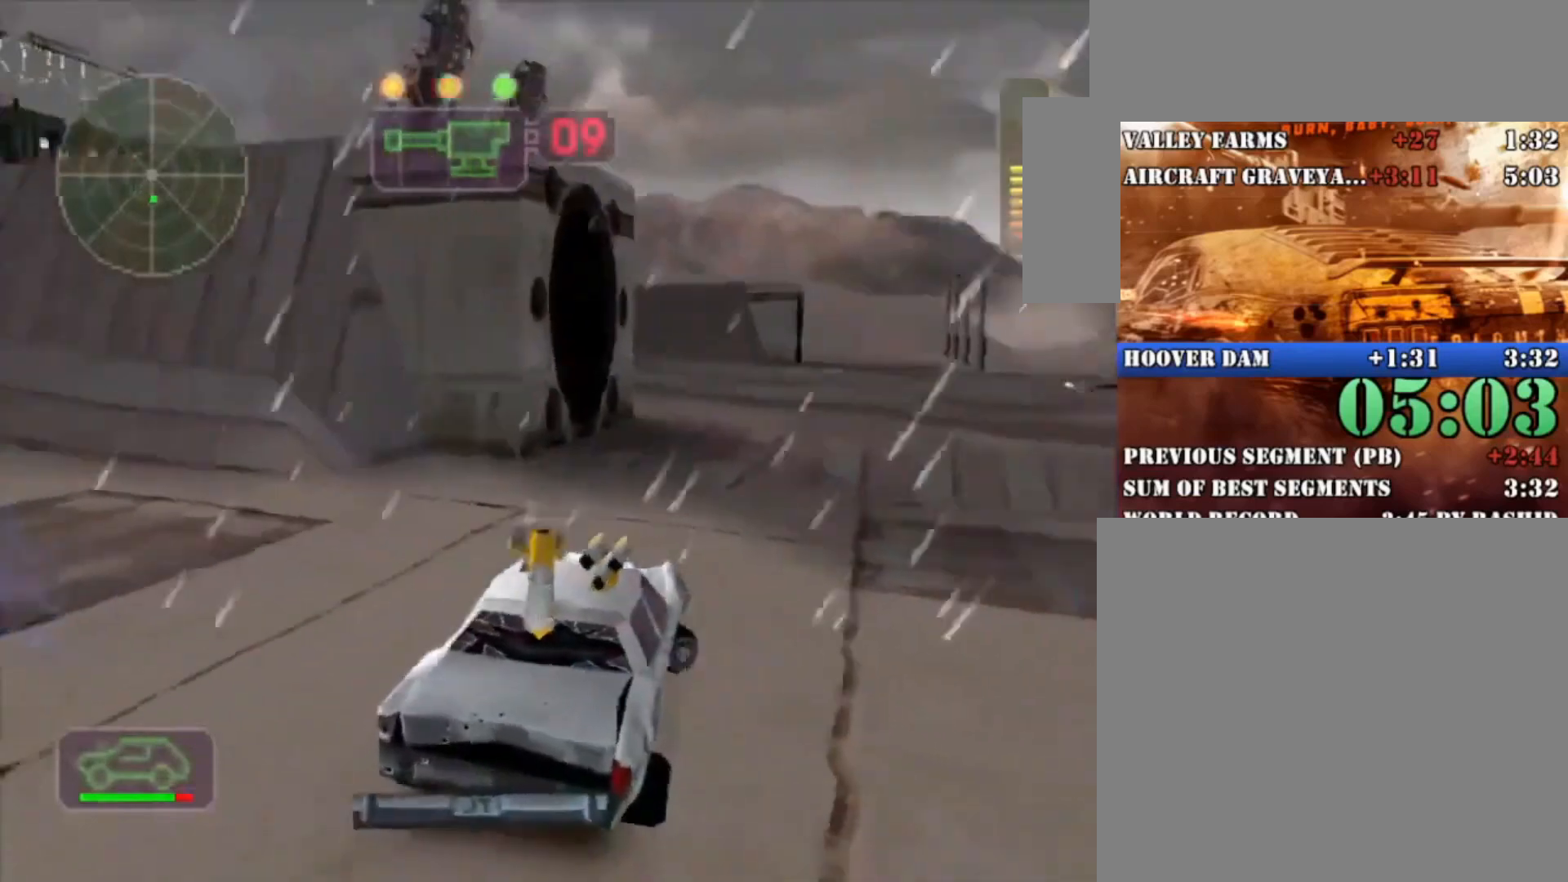
{"buttons": ["X", "R2"], "left_stick": "left", "right_stick": "center", "button_events": [[200, "R2", "up"], [333, "R2", "down"], [500, "X", "down"]]}
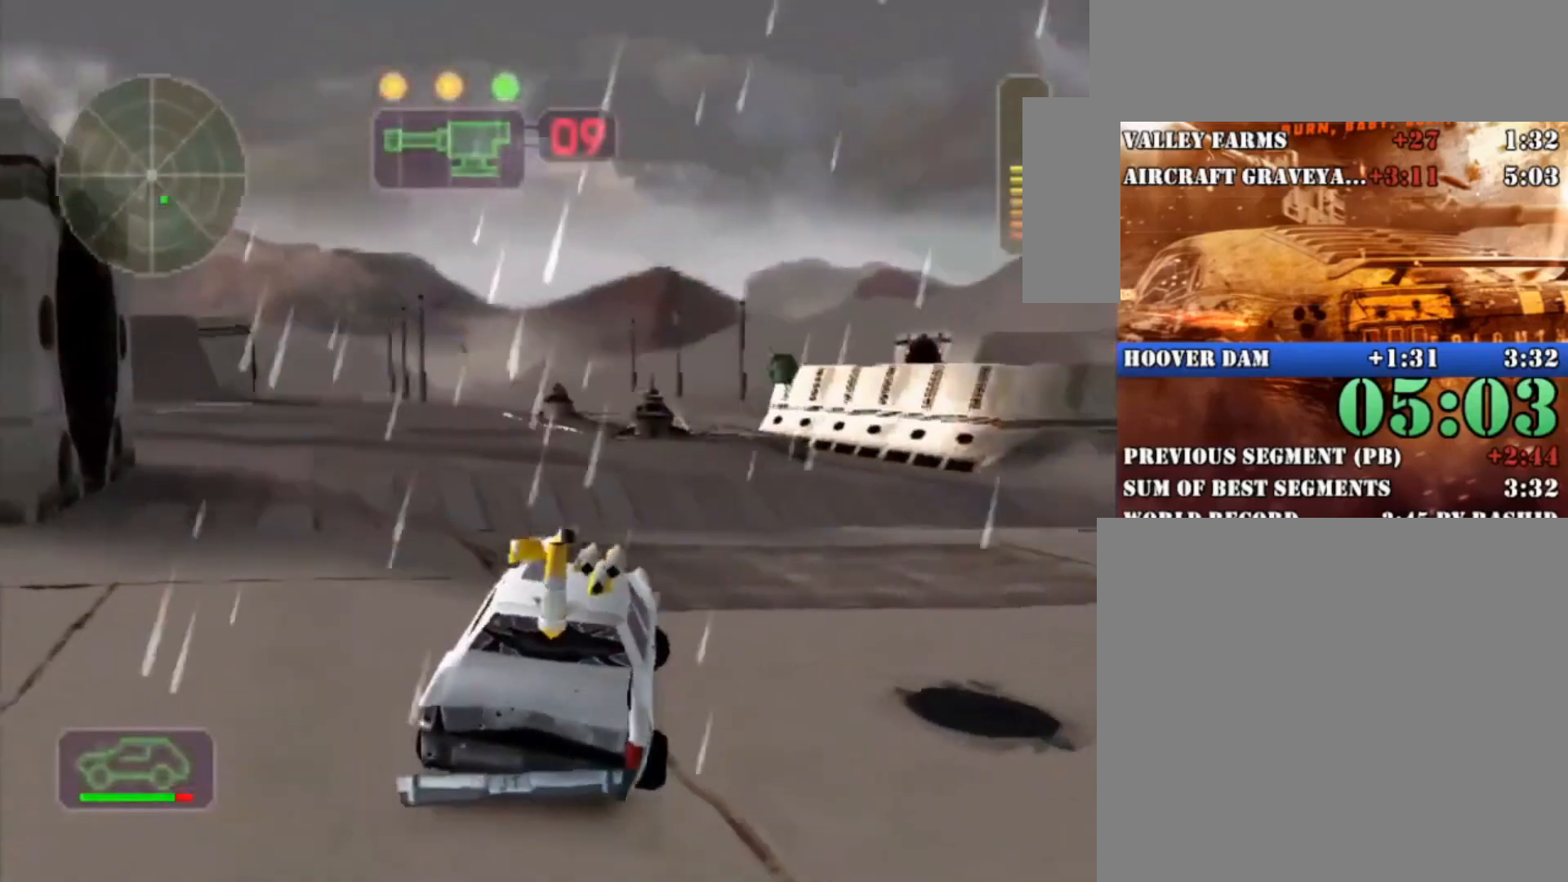
{"buttons": ["X", "R2"], "left_stick": "left", "right_stick": "center", "button_events": []}
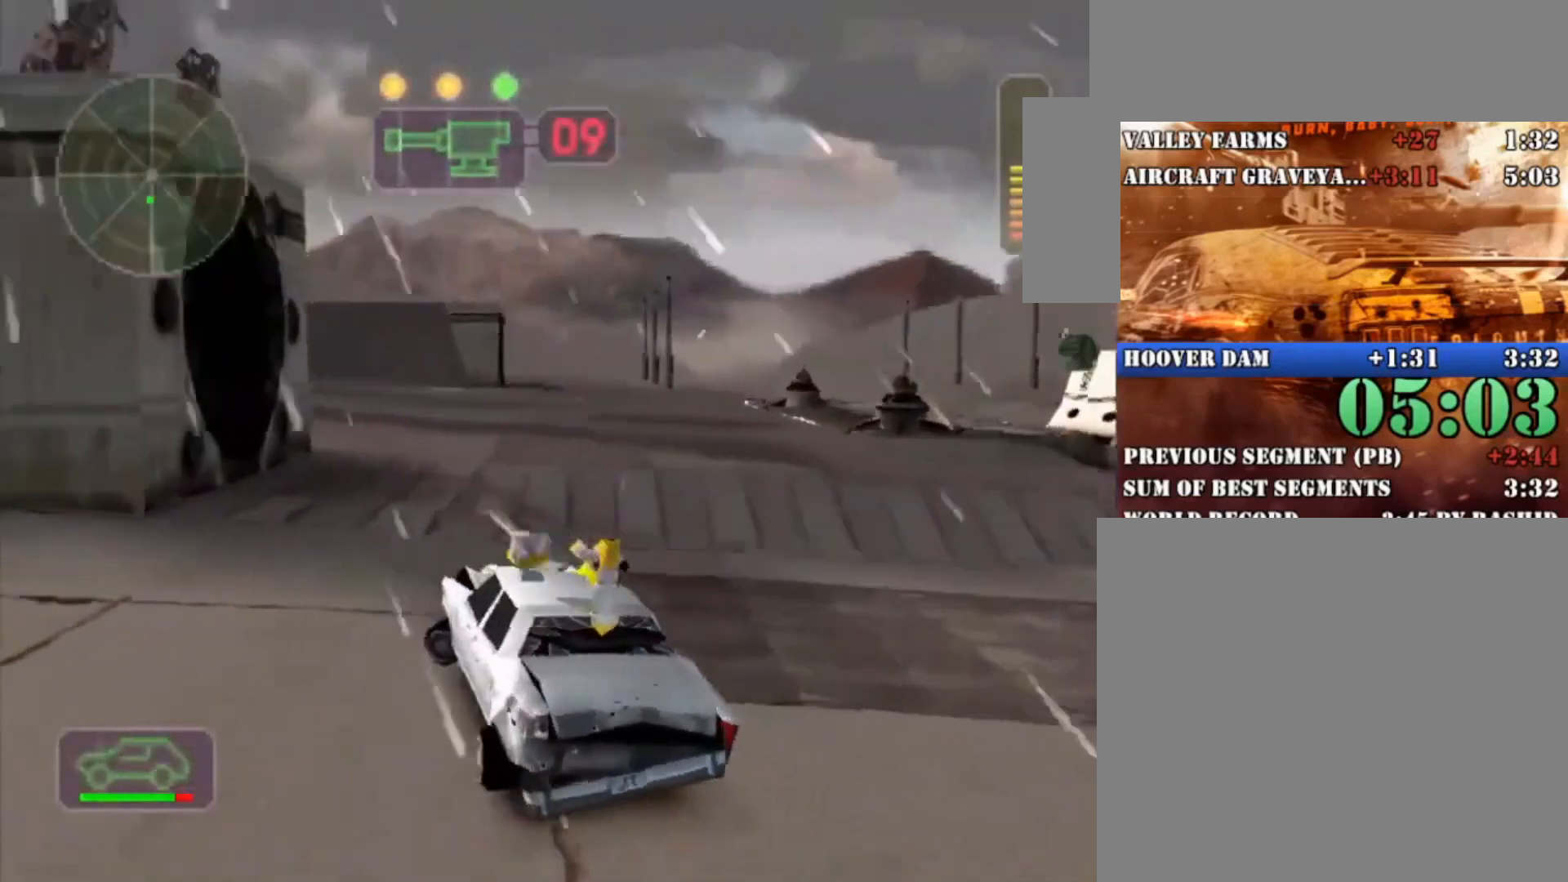
{"buttons": ["X", "R2"], "left_stick": "center", "right_stick": "center", "button_events": [[133, "X", "up"], [333, "R2", "up"], [433, "R2", "down"], [500, "X", "down"]]}
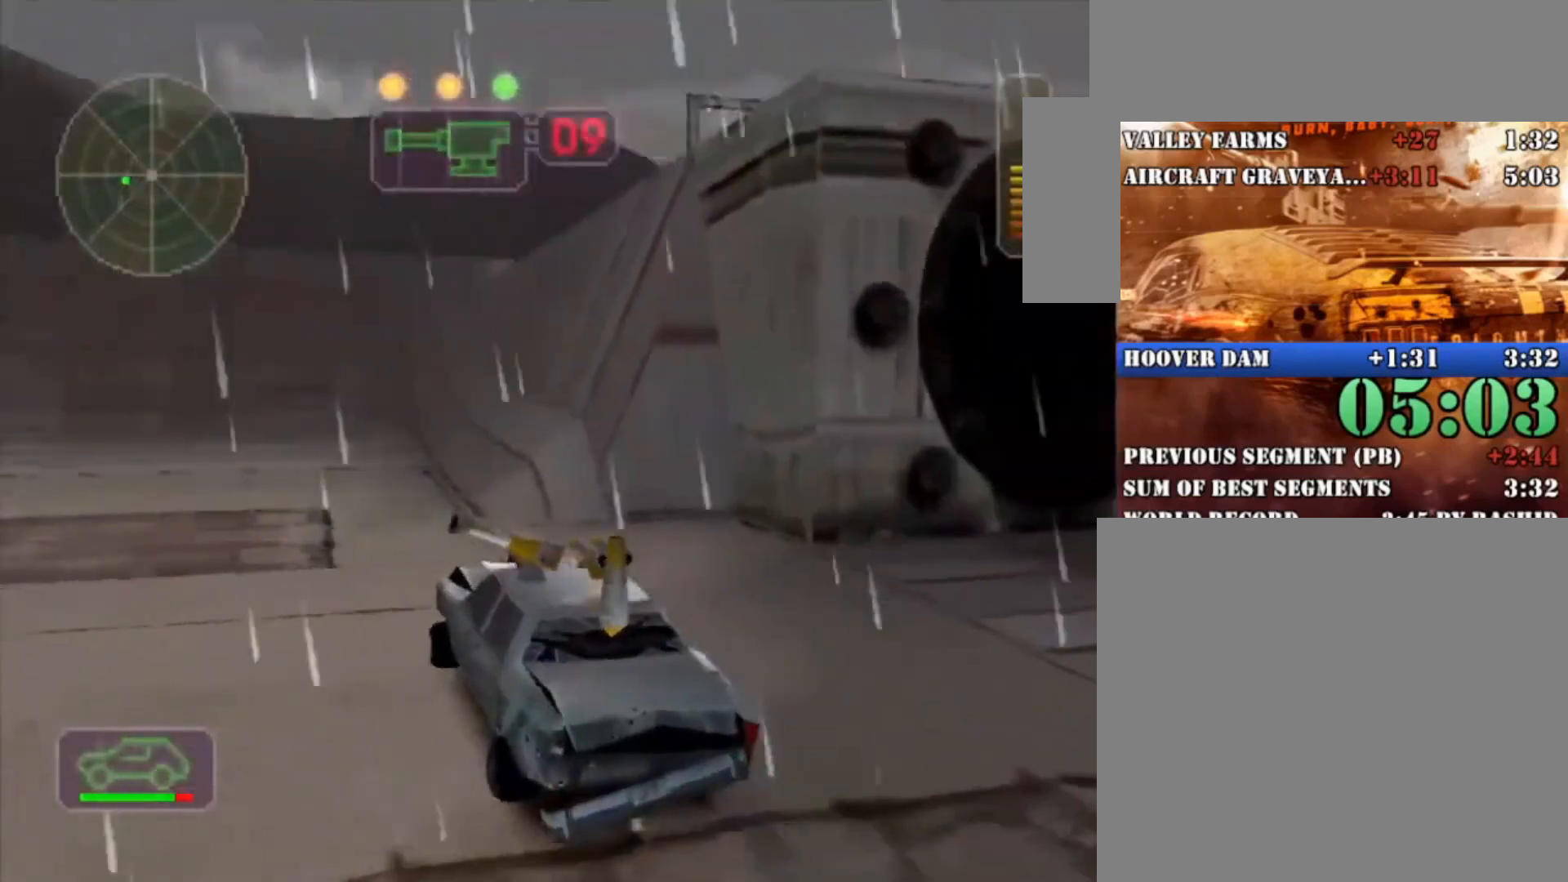
{"buttons": ["R2"], "left_stick": "center", "right_stick": "center", "button_events": [[467, "X", "up"]]}
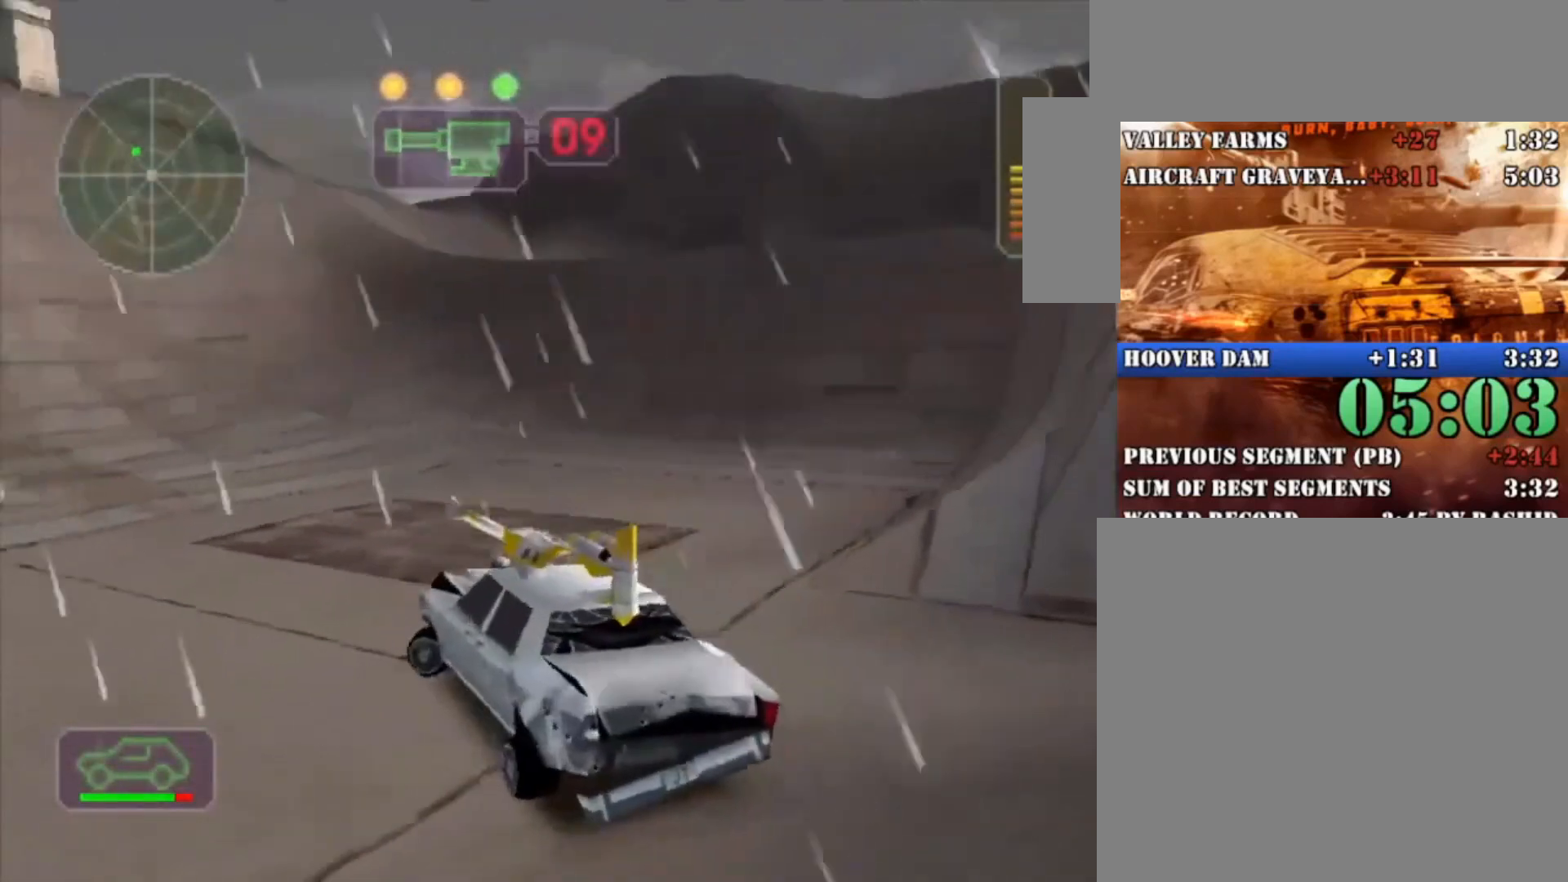
{"buttons": ["R2"], "left_stick": "center", "right_stick": "center", "button_events": []}
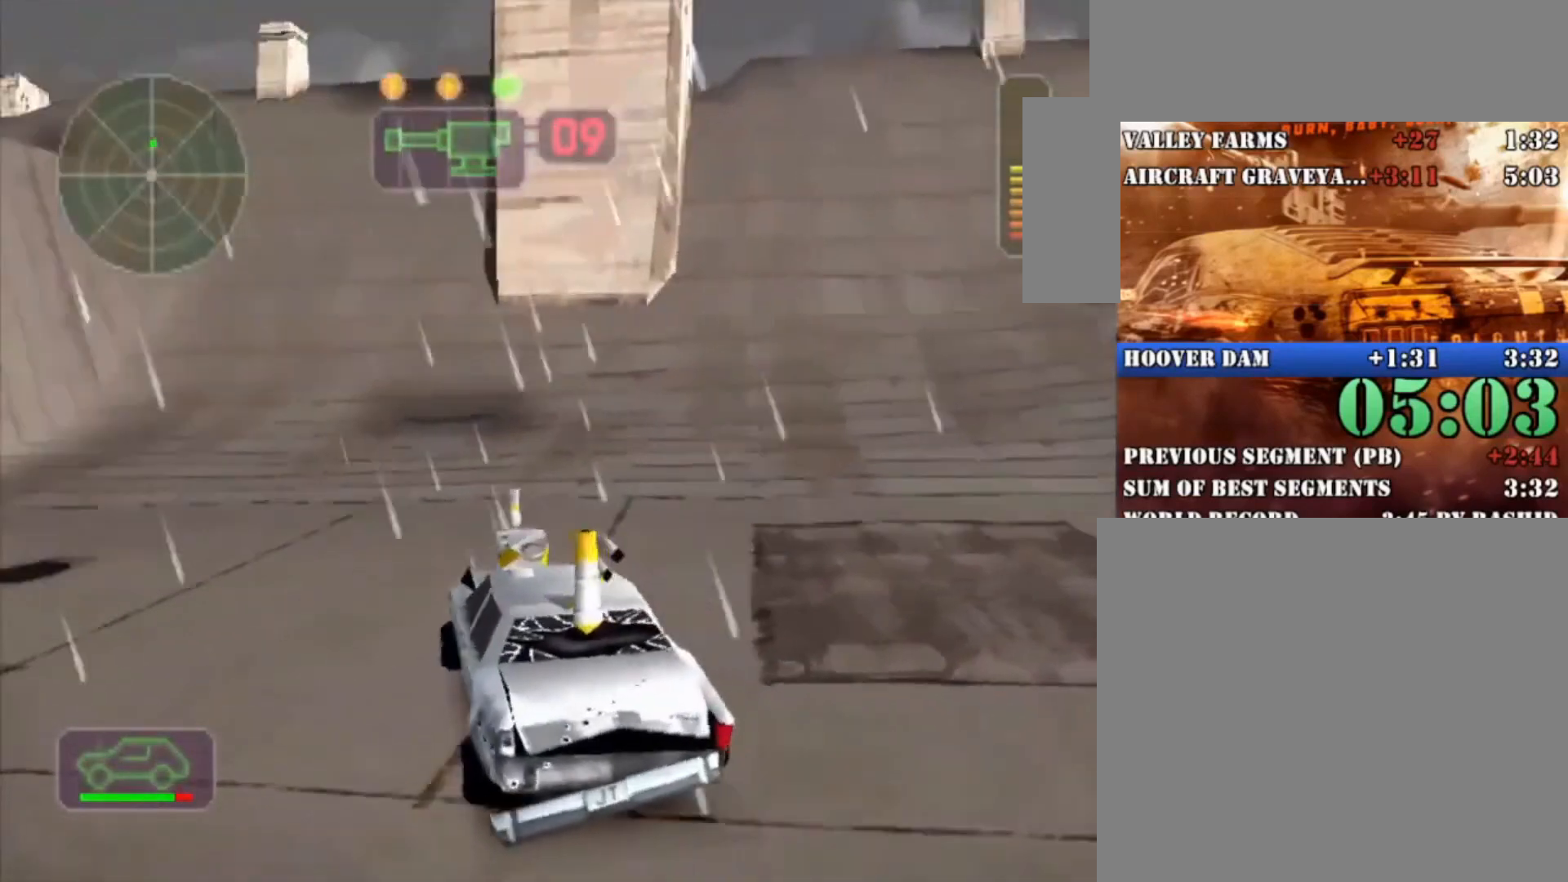
{"buttons": ["R2"], "left_stick": "center", "right_stick": "center", "button_events": [[33, "R2", "up"], [67, "R2", "down"]]}
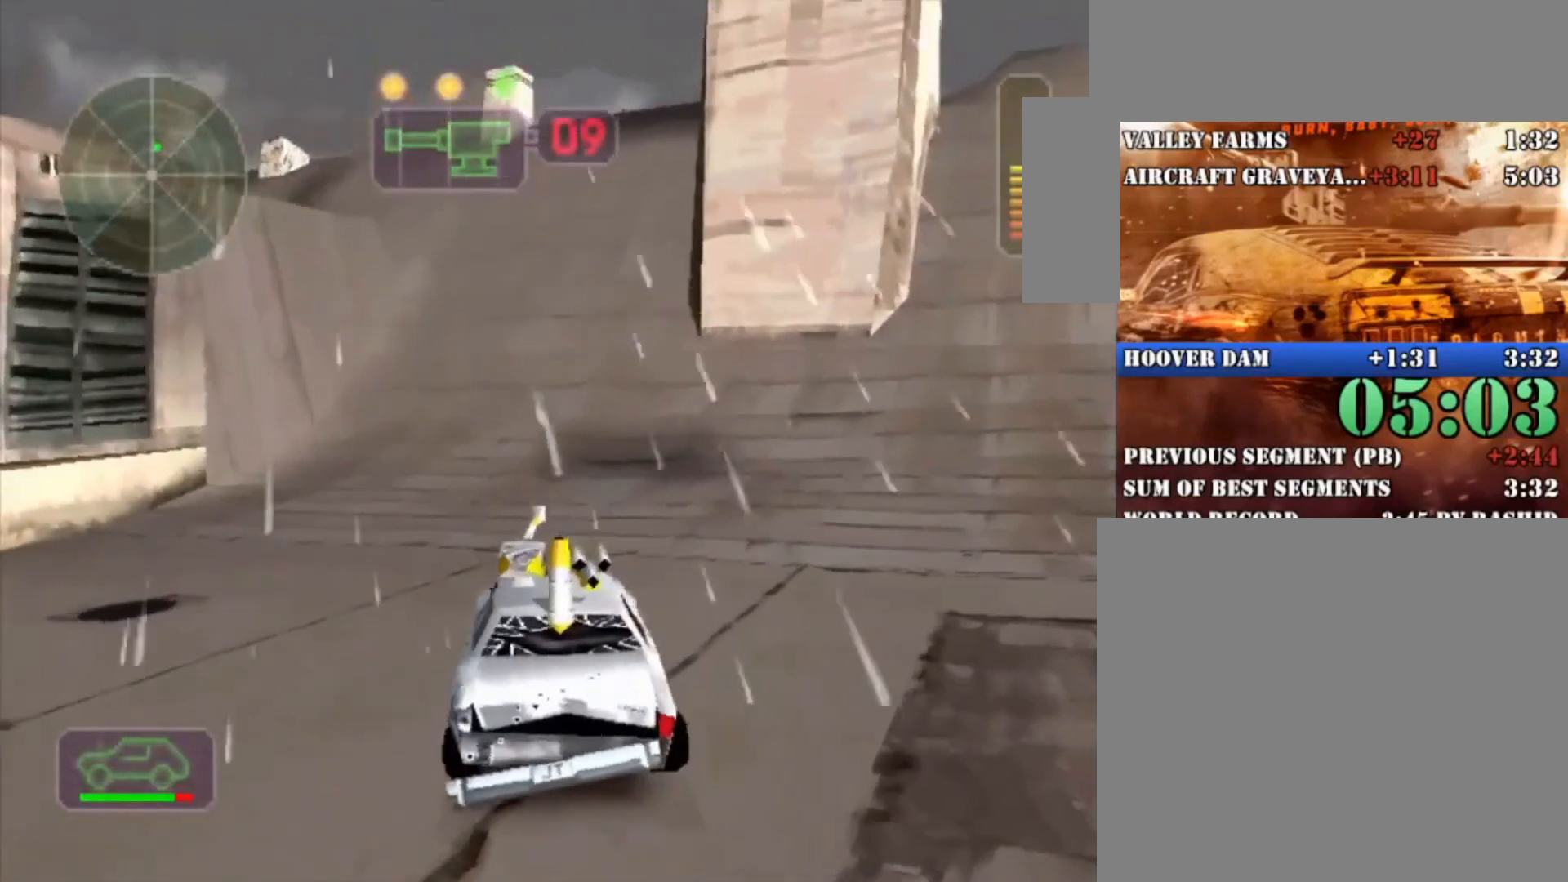
{"buttons": ["R2"], "left_stick": "center", "right_stick": "center", "button_events": [[33, "DPAD_UP", "down"], [133, "DPAD_UP", "up"], [233, "DPAD_UP", "down"], [300, "DPAD_UP", "up"], [367, "DPAD_UP", "down"], [433, "DPAD_UP", "up"]]}
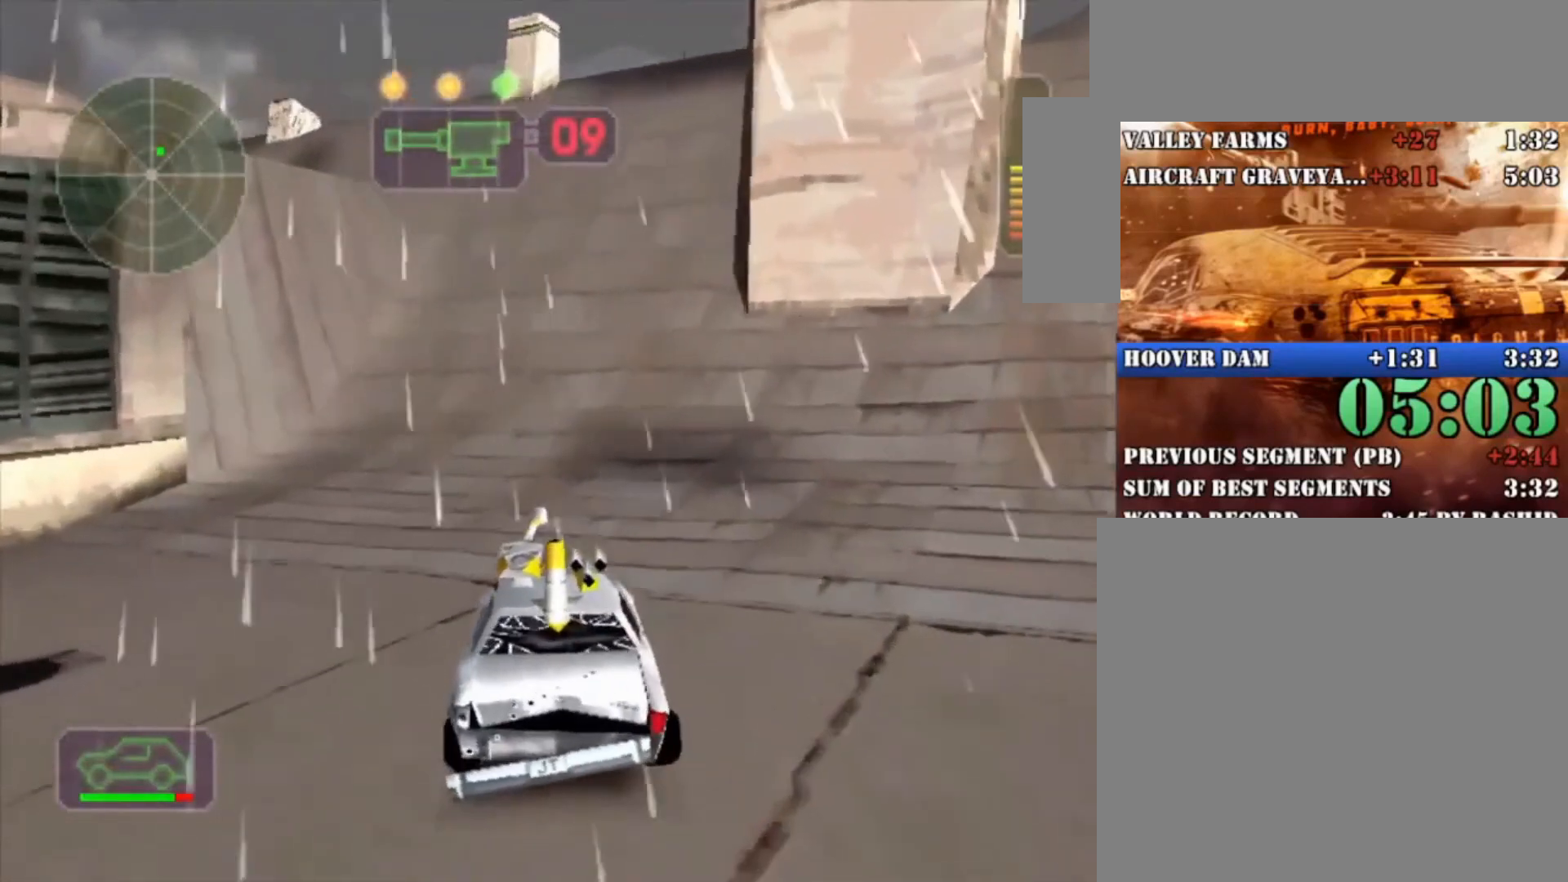
{"buttons": ["X", "R2"], "left_stick": "up-right", "right_stick": "center", "button_events": [[33, "DPAD_UP", "down"], [133, "DPAD_UP", "up"], [200, "DPAD_UP", "down"], [233, "B", "down"], [300, "DPAD_UP", "up"], [333, "B", "up"], [500, "X", "down"]]}
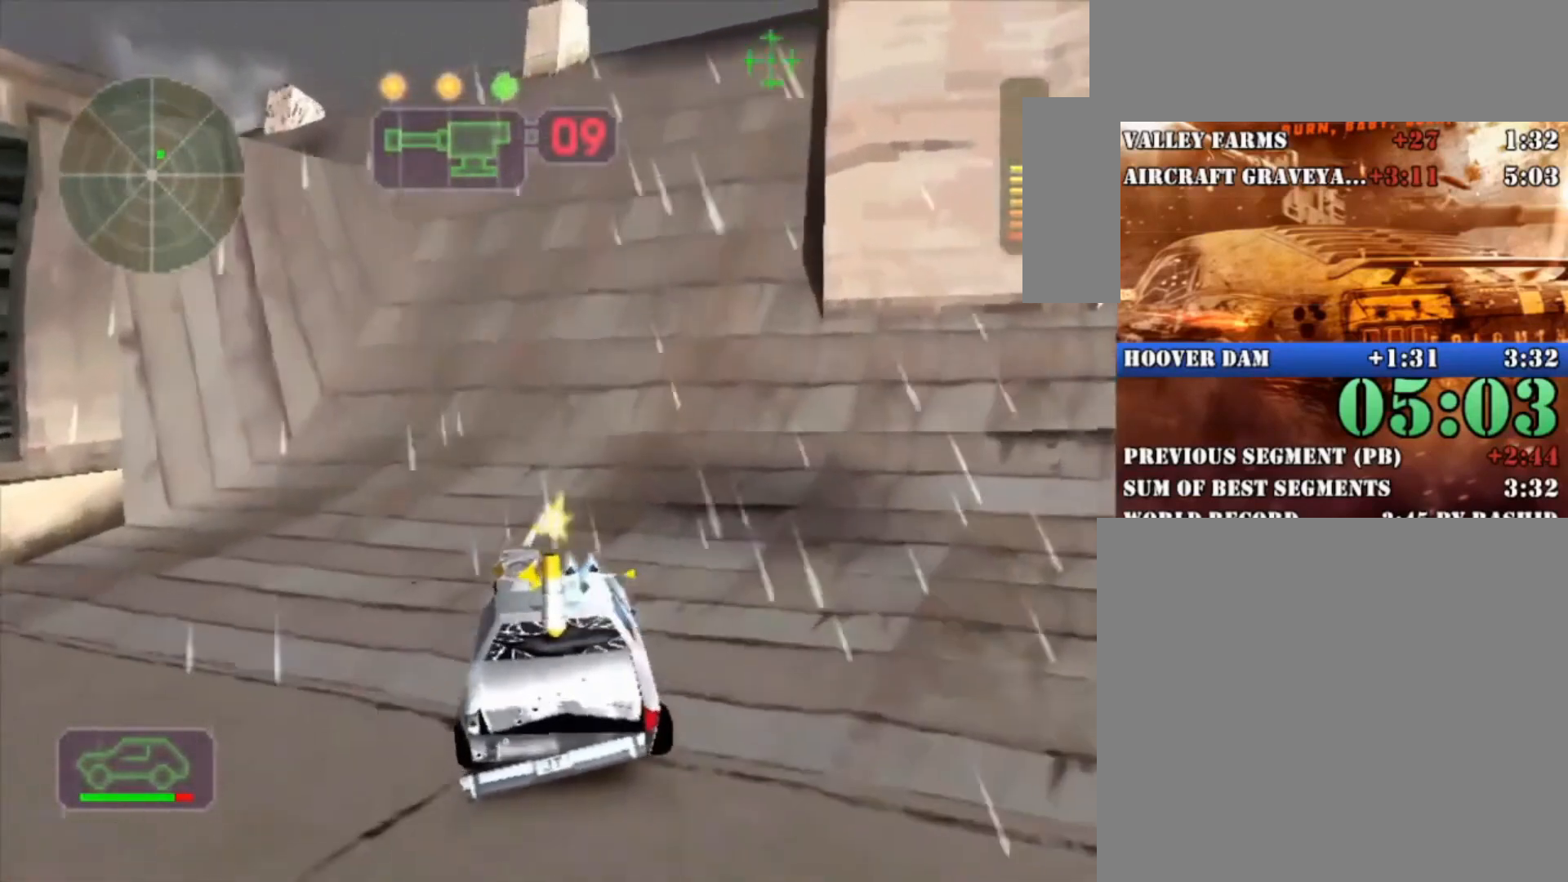
{"buttons": ["R2"], "left_stick": "center", "right_stick": "center", "button_events": [[133, "X", "up"]]}
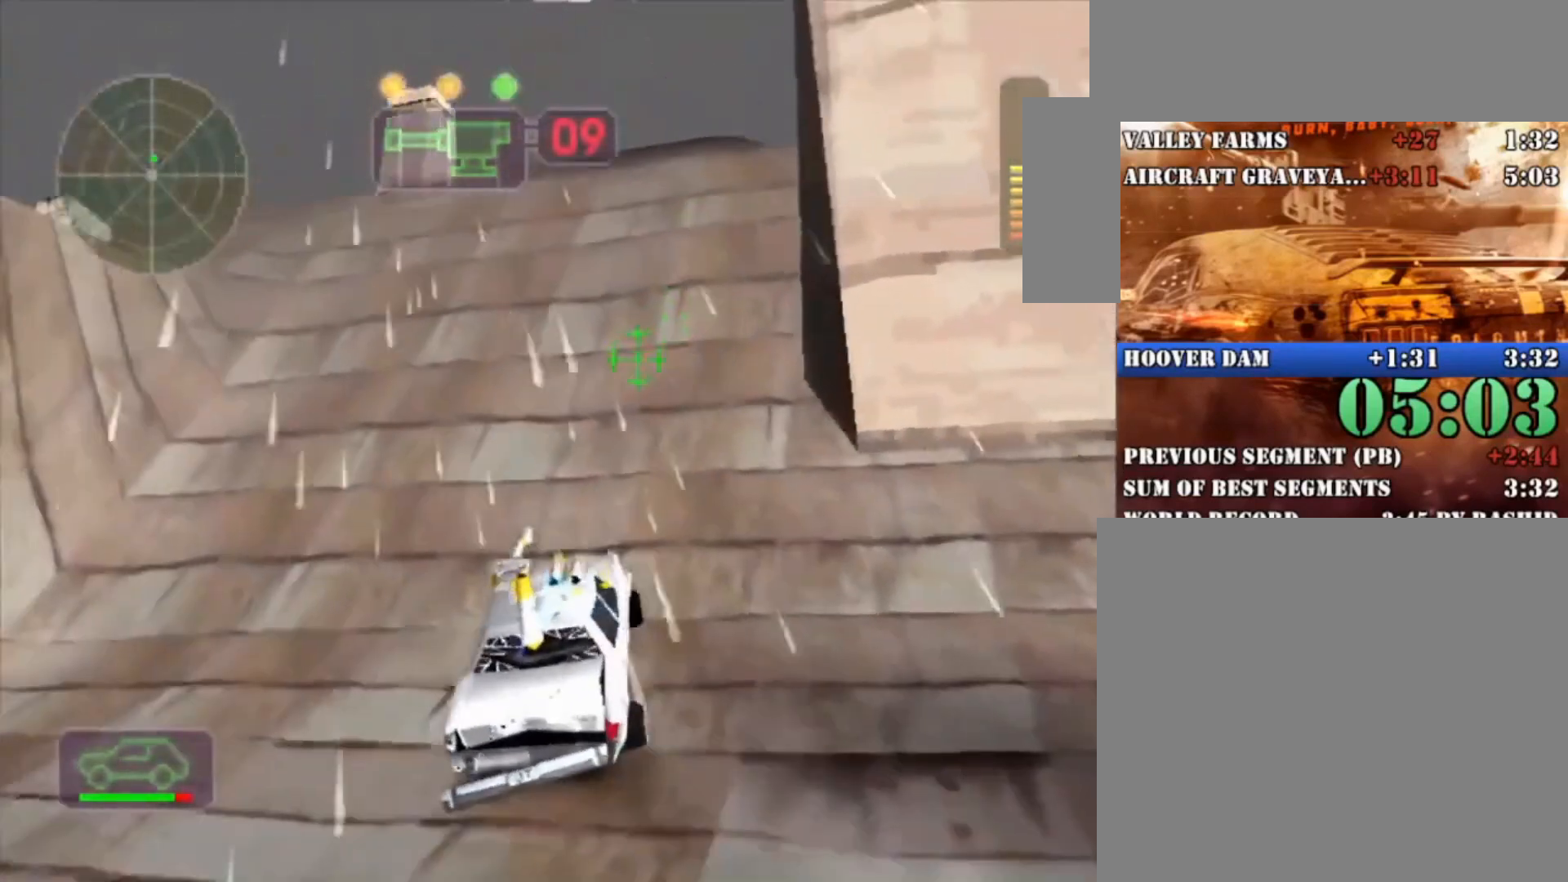
{"buttons": ["R2"], "left_stick": "center", "right_stick": "center", "button_events": []}
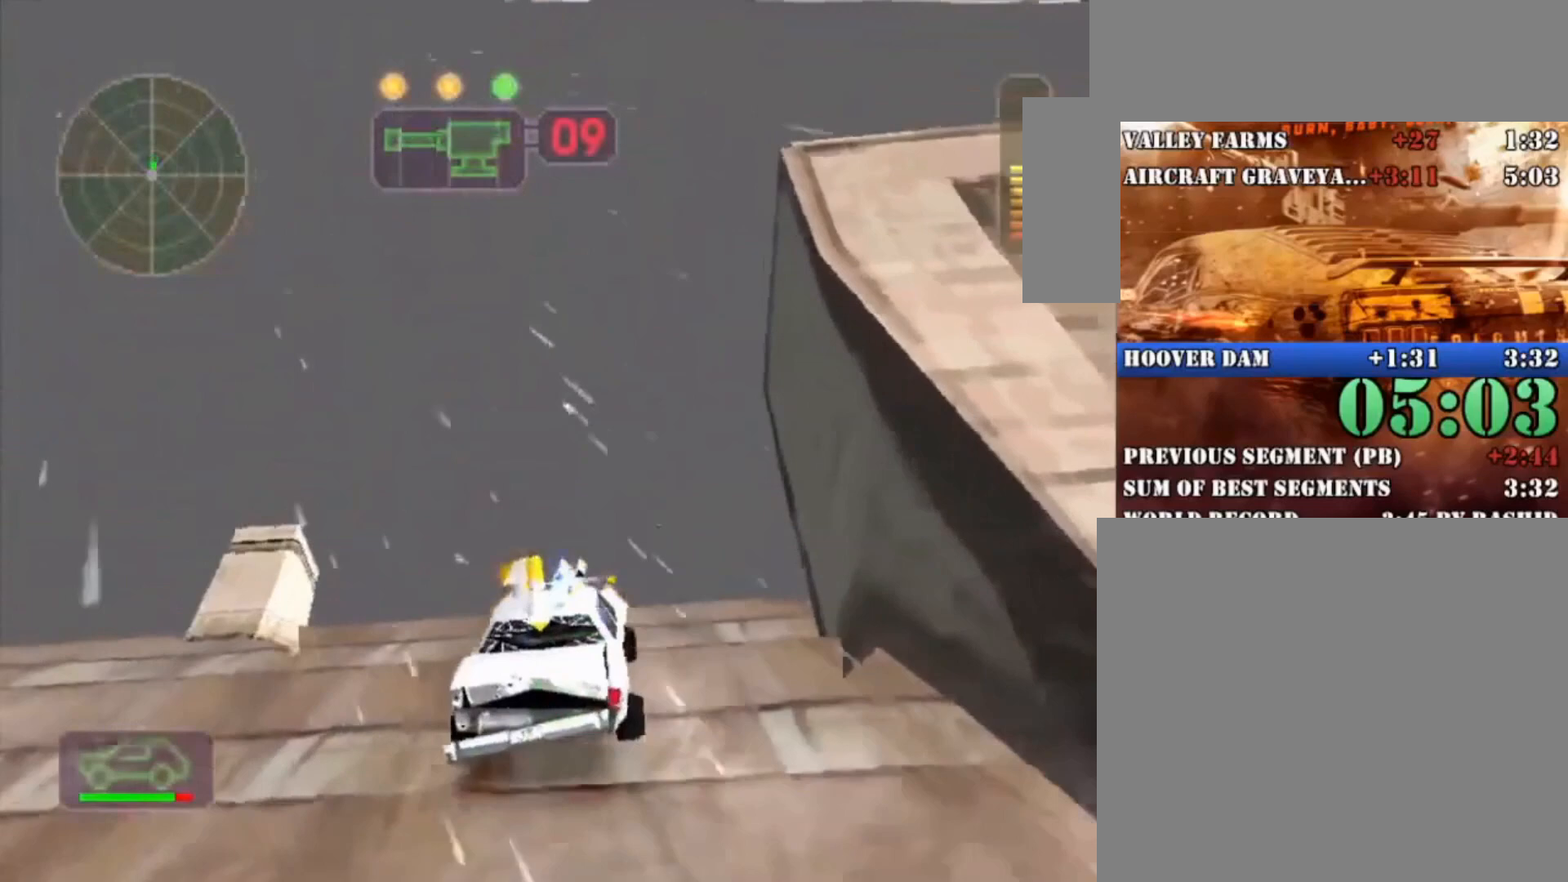
{"buttons": ["X"], "left_stick": "left", "right_stick": "center", "button_events": [[100, "R2", "up"], [200, "X", "down"]]}
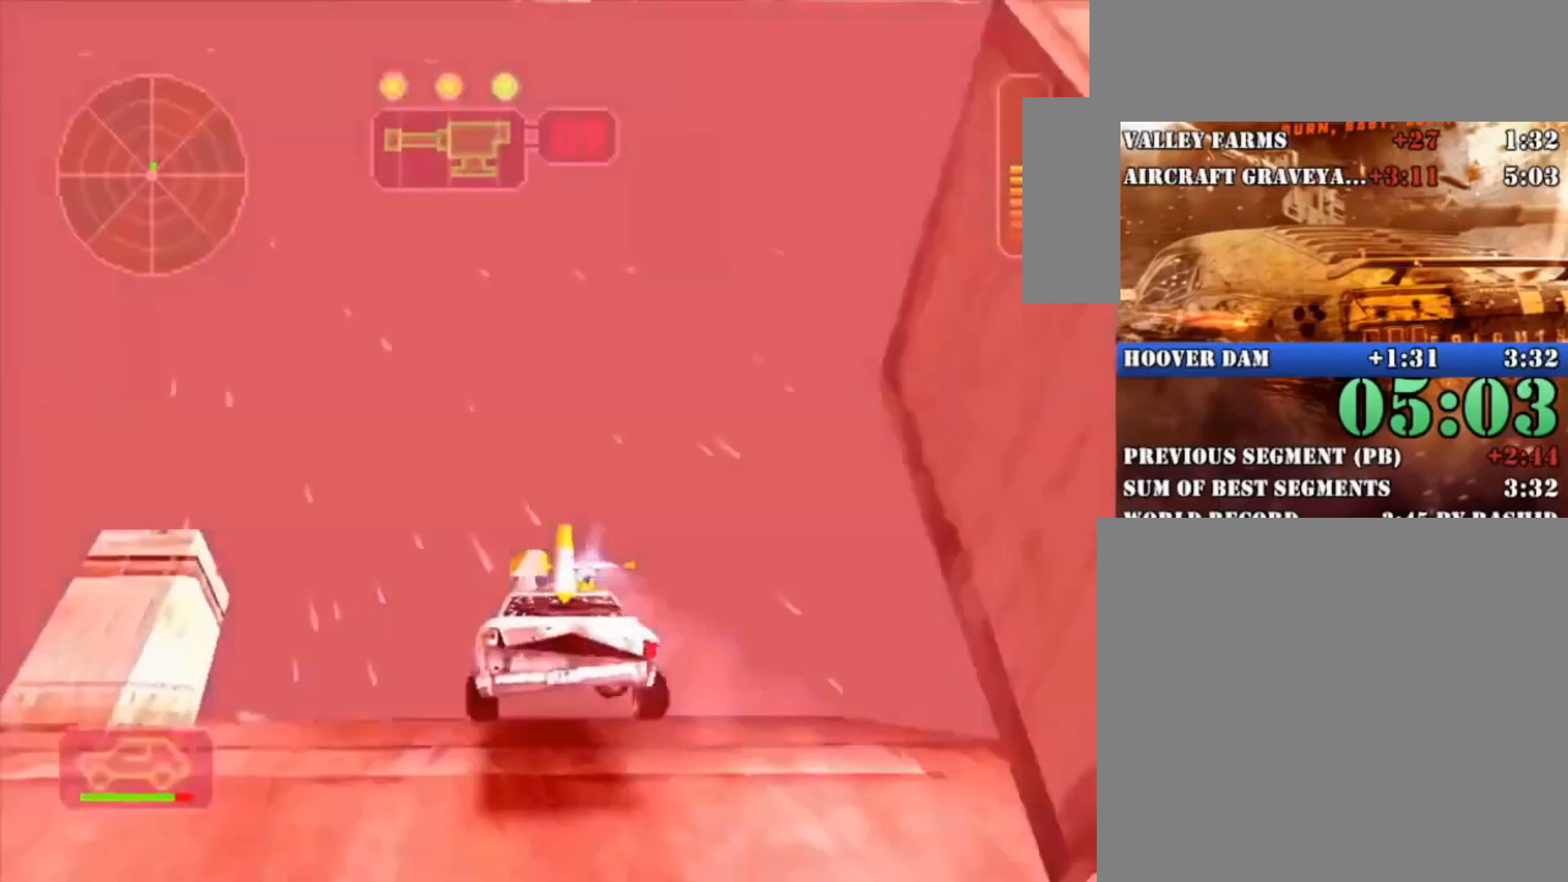
{"buttons": [], "left_stick": "center", "right_stick": "center", "button_events": [[67, "X", "up"]]}
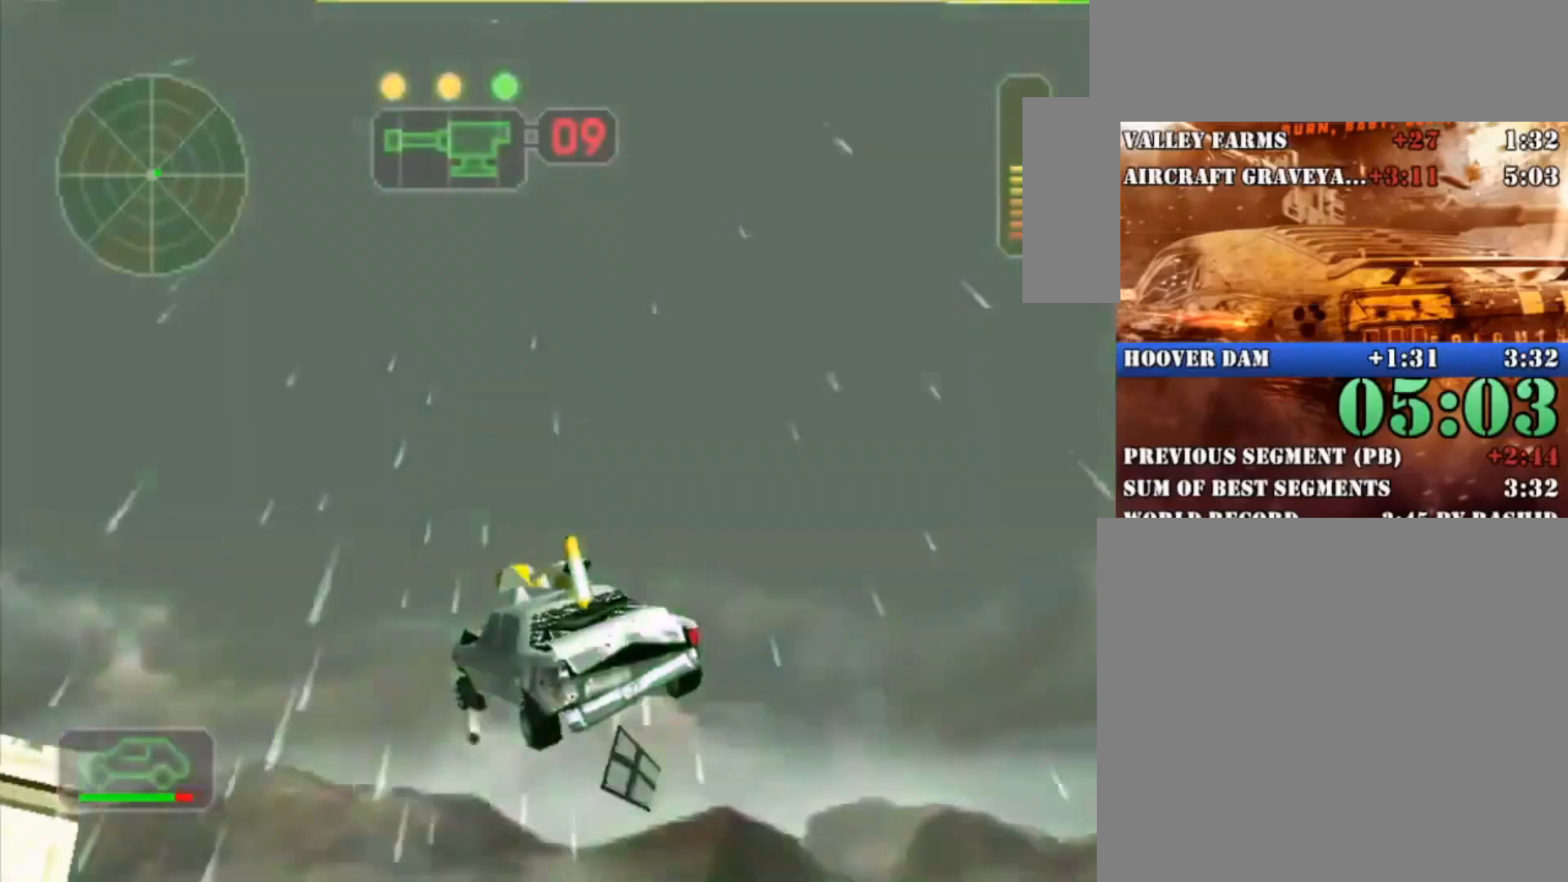
{"buttons": ["R2"], "left_stick": "right", "right_stick": "center", "button_events": [[100, "R2", "down"]]}